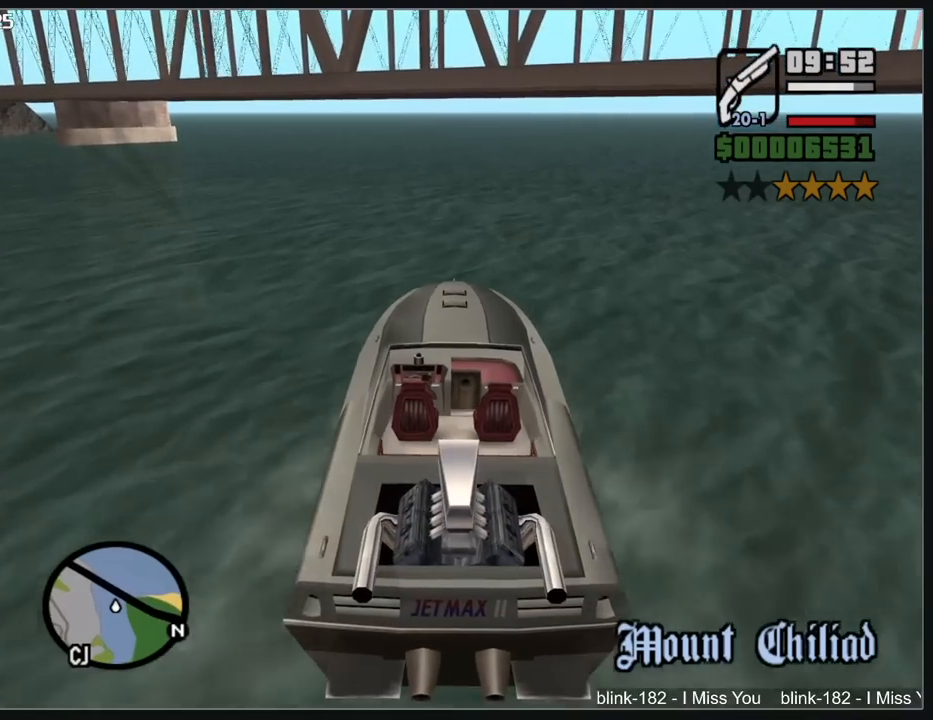
Gameplay with keyboard and mouse; each line is a JSON object with the keys and mouse buttons held at the frame after it. "events" lists presses ("down") and releases ("up") of "a", "shift", "w", "mouse_left", "mouse_wheel" and "mouse_right" between this image and that frame as [ms after this image, input, new state], when the widget could be followed in between. "mouse_left", "mouse_wheel", "mouse_right" = the "left", "wheel", "right" buttons of the "mouse" list. No other keys are recorded. "wheel" means that the mouse wheel is clicked or scrolled. Mouse movement is not recorded.
{"keys": ["w"], "mouse": [], "events": [[233, "w", "down"]]}
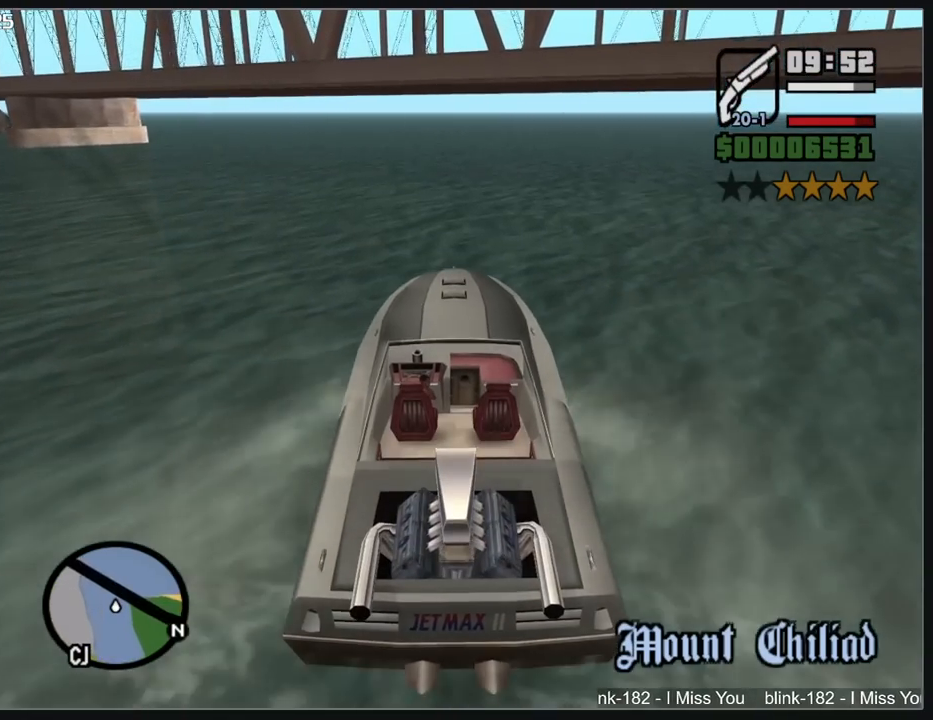
{"keys": ["w"], "mouse": [], "events": [[33, "w", "up"], [117, "w", "down"]]}
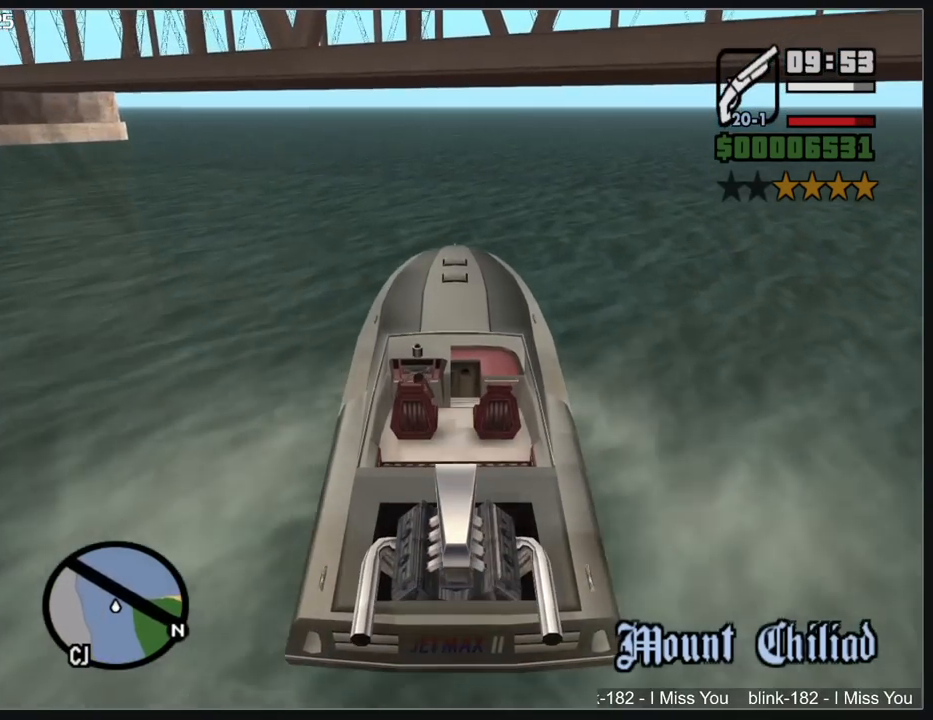
{"keys": [], "mouse": [], "events": [[417, "w", "up"]]}
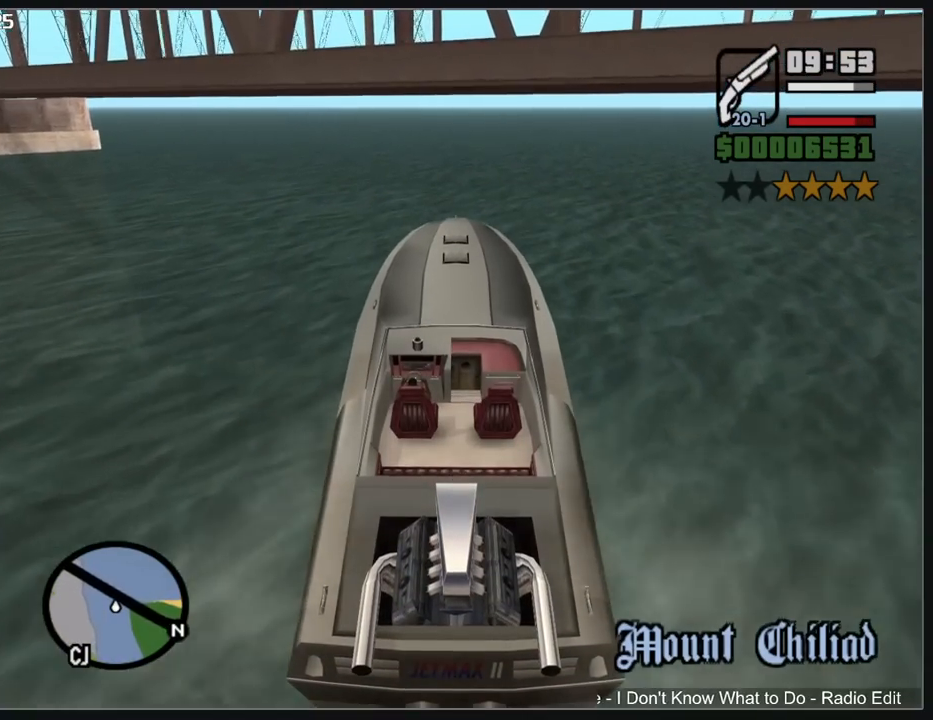
{"keys": [], "mouse": [], "events": []}
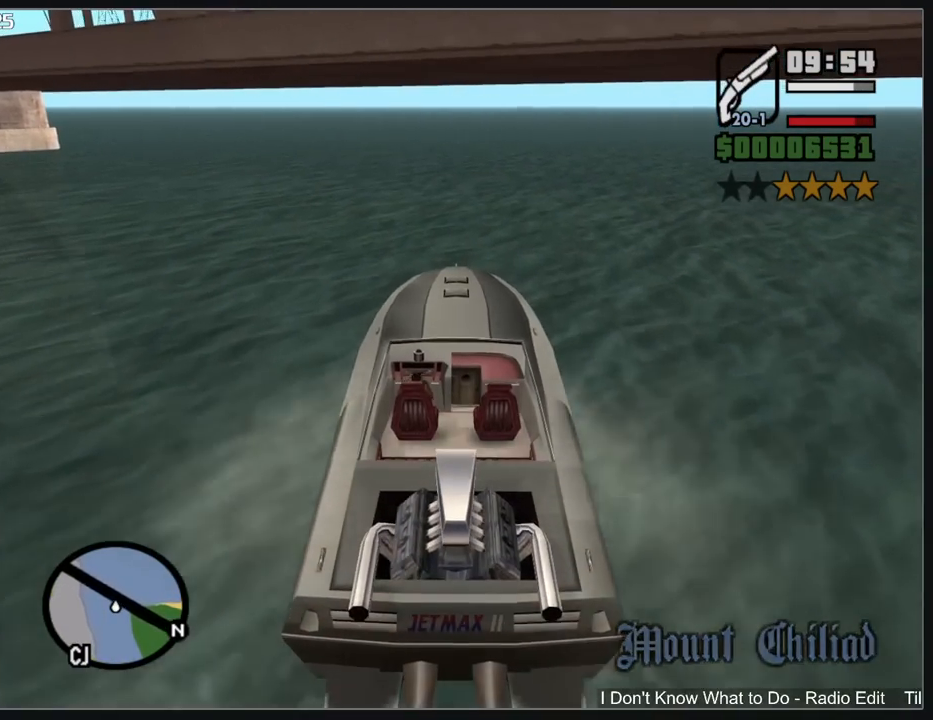
{"keys": [], "mouse": [], "events": []}
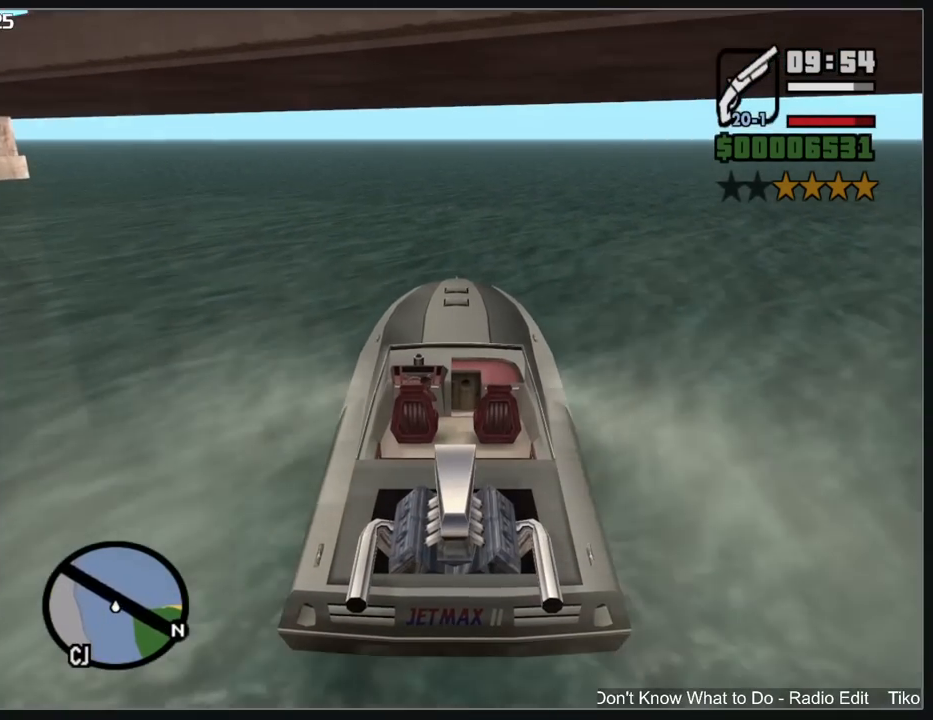
{"keys": ["w"], "mouse": [], "events": [[333, "w", "down"]]}
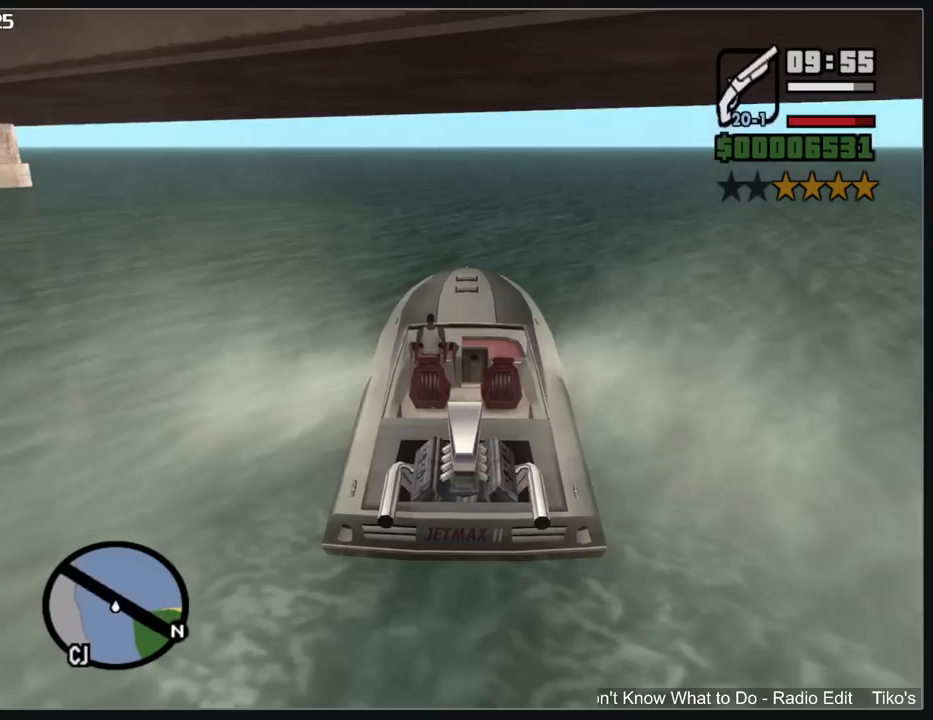
{"keys": ["w"], "mouse": [], "events": [[17, "shift", "down"], [150, "shift", "up"]]}
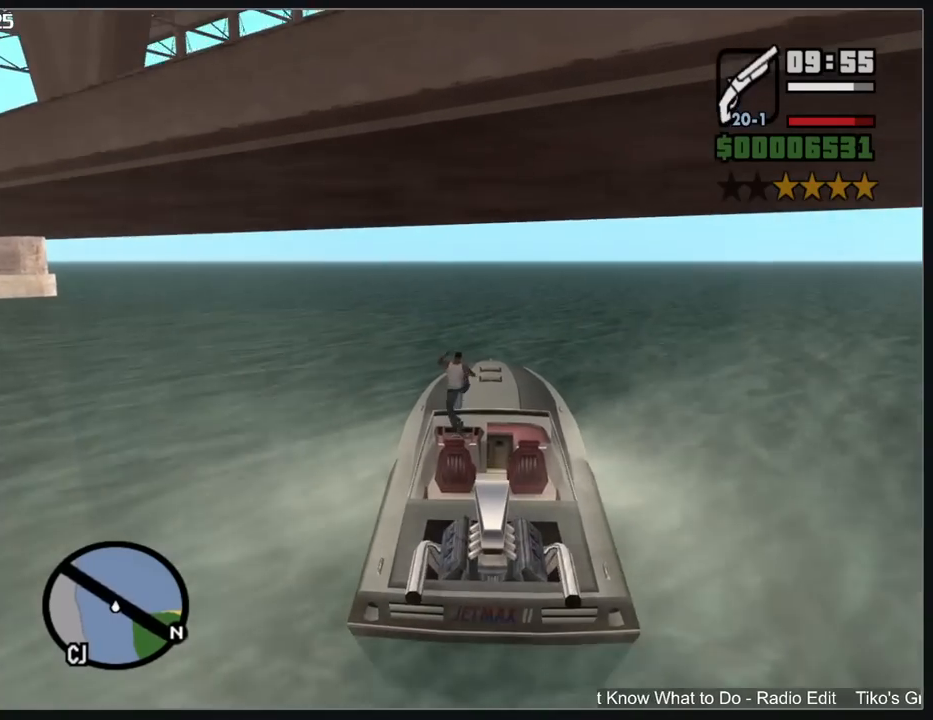
{"keys": ["w"], "mouse": [], "events": []}
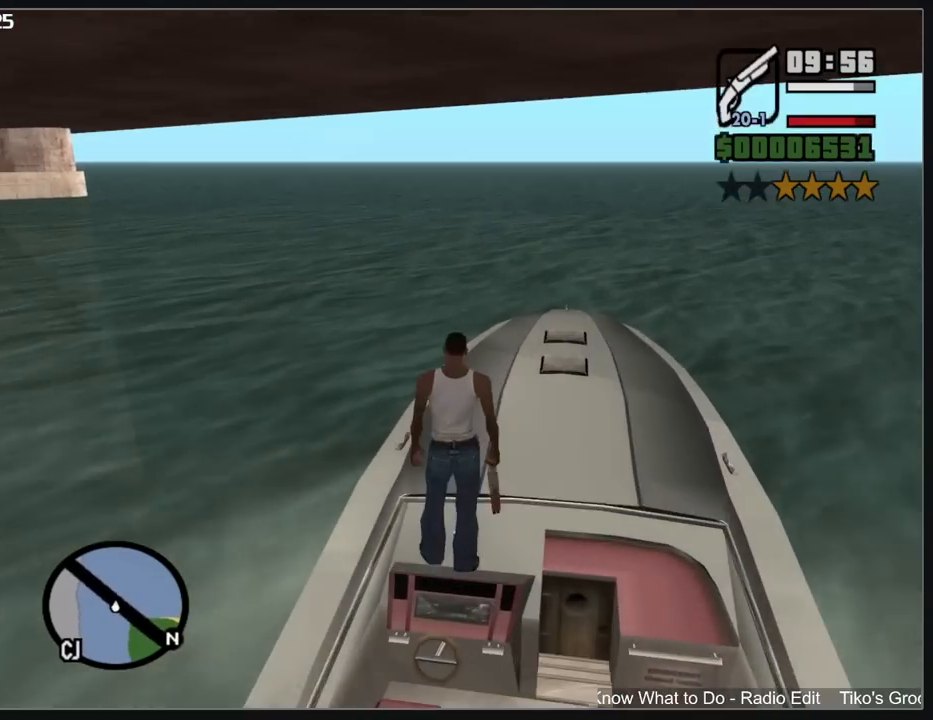
{"keys": ["w"], "mouse": [], "events": []}
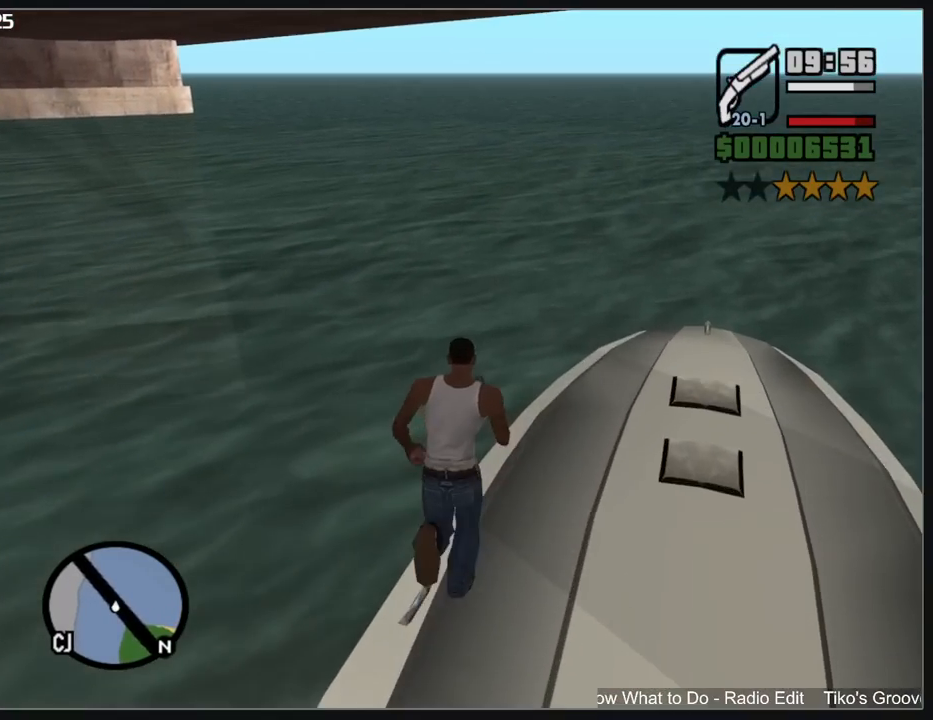
{"keys": ["w"], "mouse": [], "events": []}
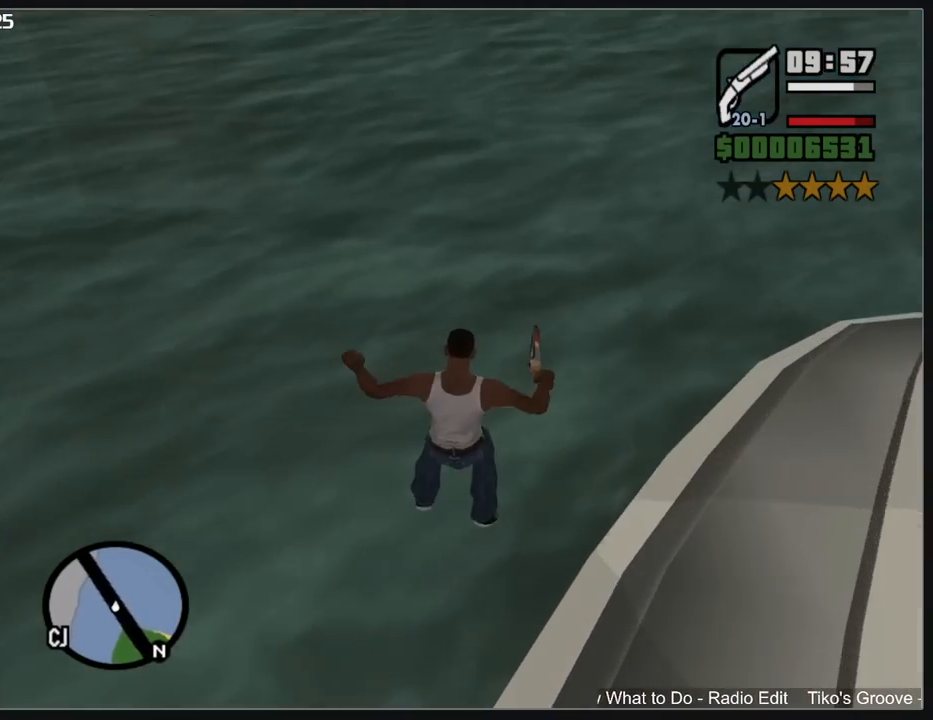
{"keys": [], "mouse": ["left"], "events": [[33, "w", "up"], [317, "mouse_left", "down"], [383, "mouse_left", "up"], [467, "mouse_left", "down"]]}
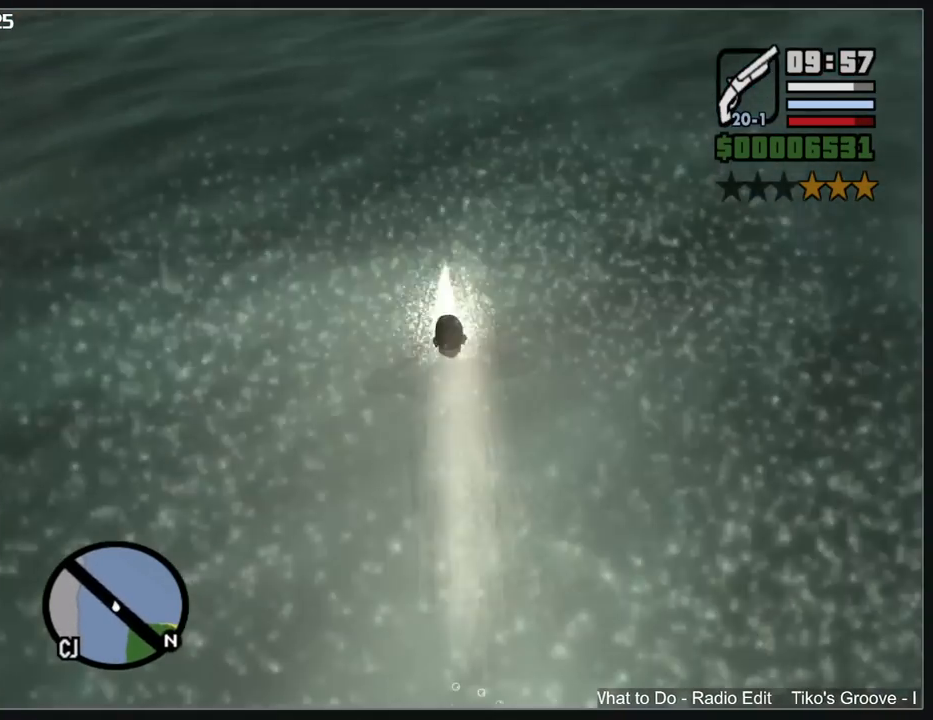
{"keys": [], "mouse": [], "events": [[67, "mouse_left", "up"], [133, "mouse_left", "down"], [233, "mouse_left", "up"], [300, "mouse_left", "down"], [400, "mouse_left", "up"]]}
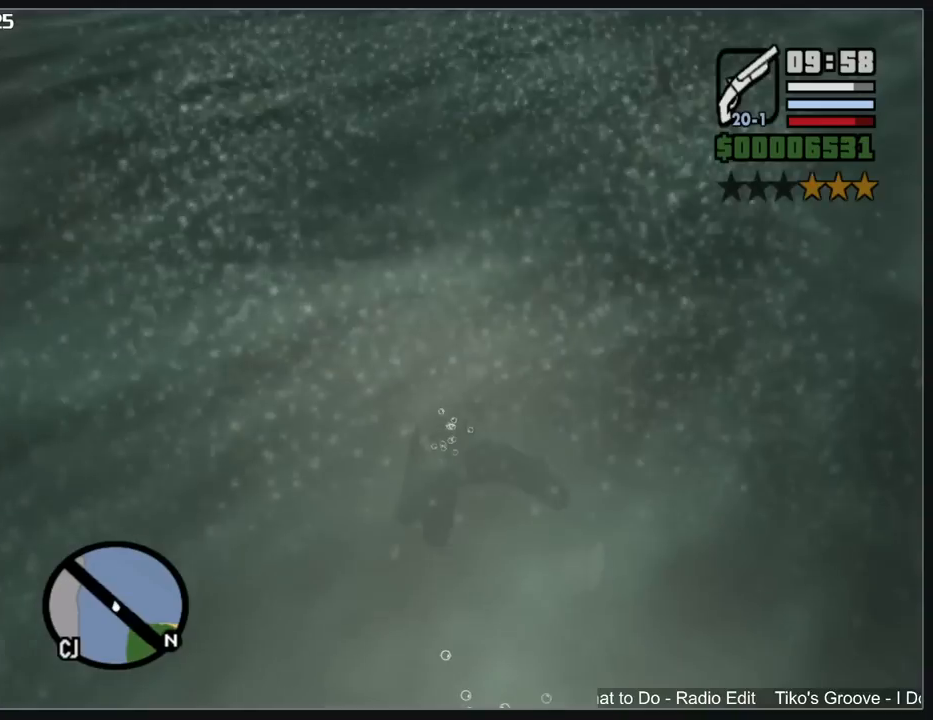
{"keys": ["w"], "mouse": [], "events": [[417, "w", "down"]]}
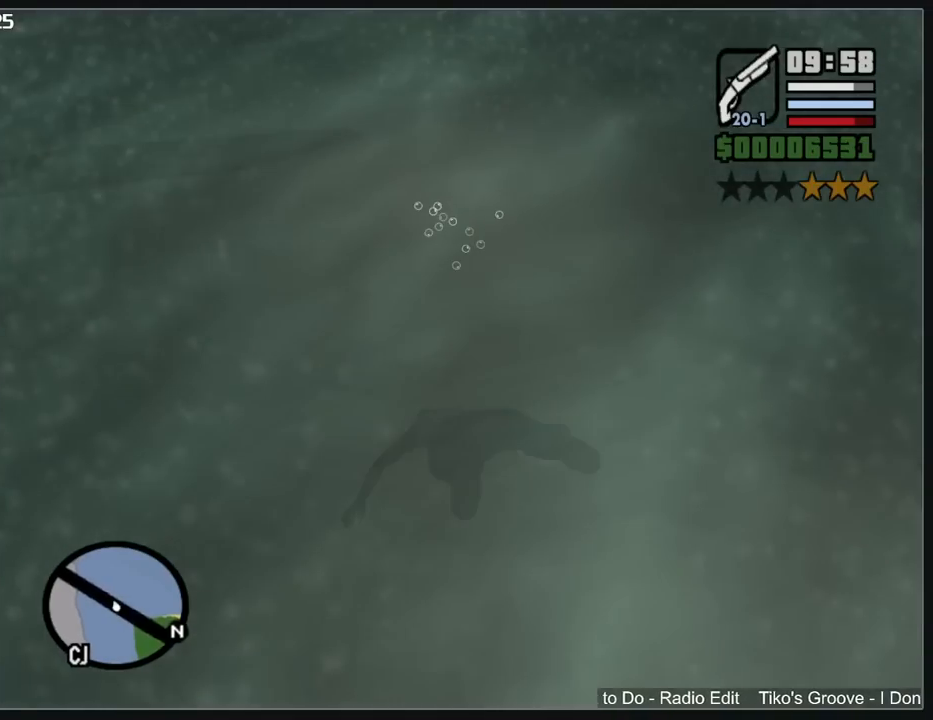
{"keys": ["w"], "mouse": [], "events": []}
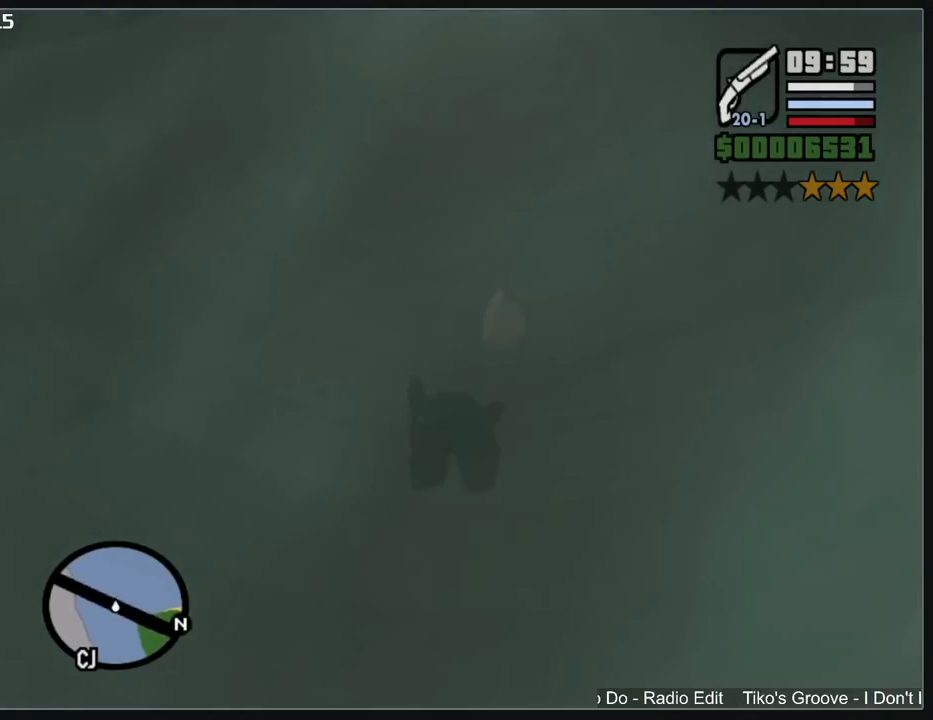
{"keys": ["w"], "mouse": [], "events": []}
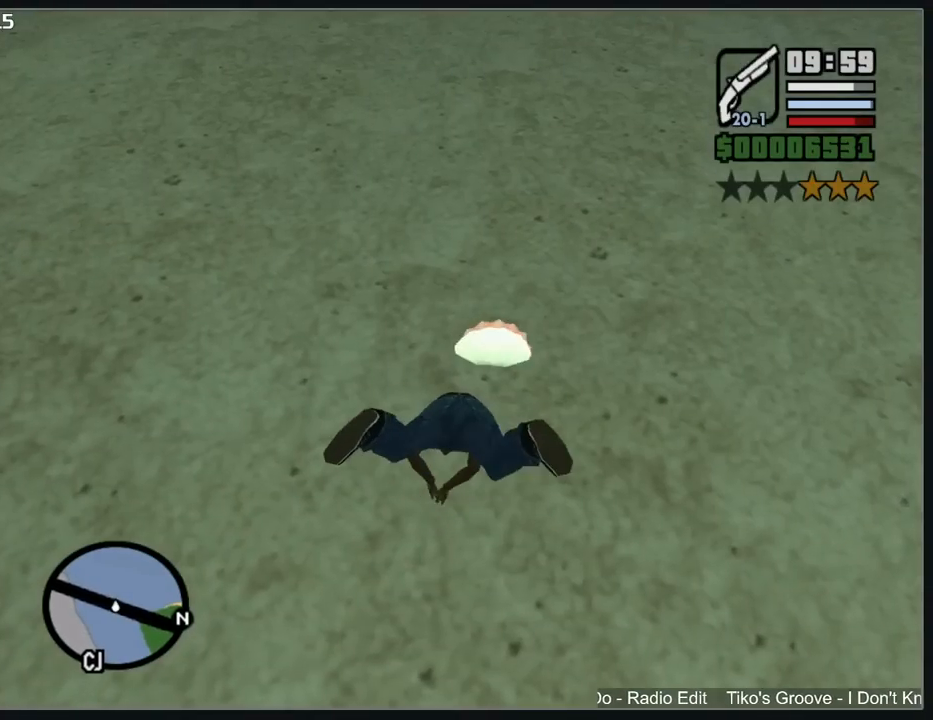
{"keys": ["w"], "mouse": [], "events": []}
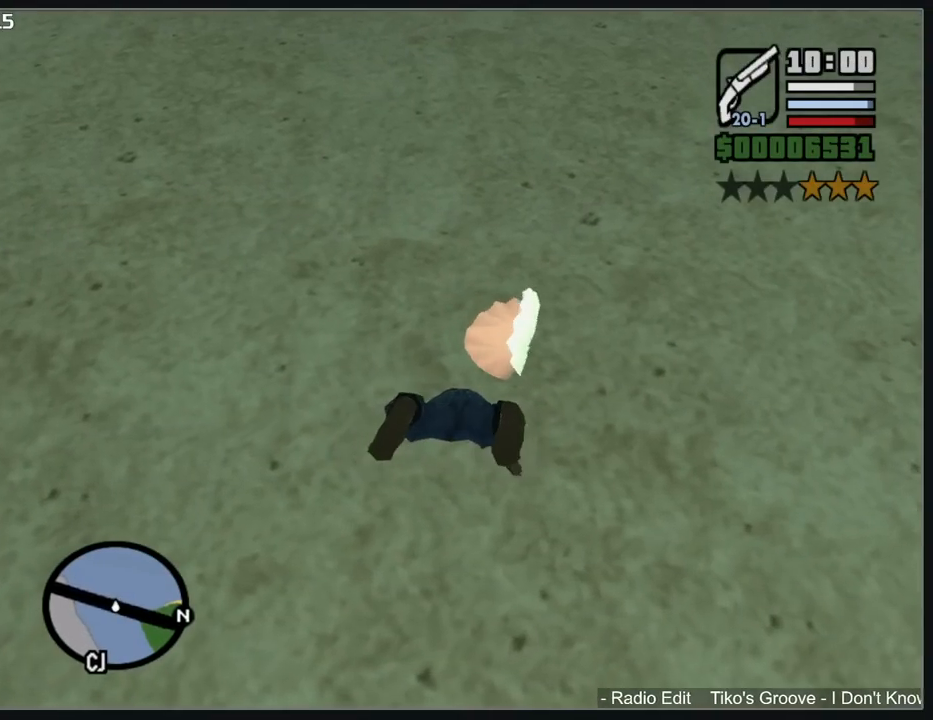
{"keys": ["w"], "mouse": [], "events": []}
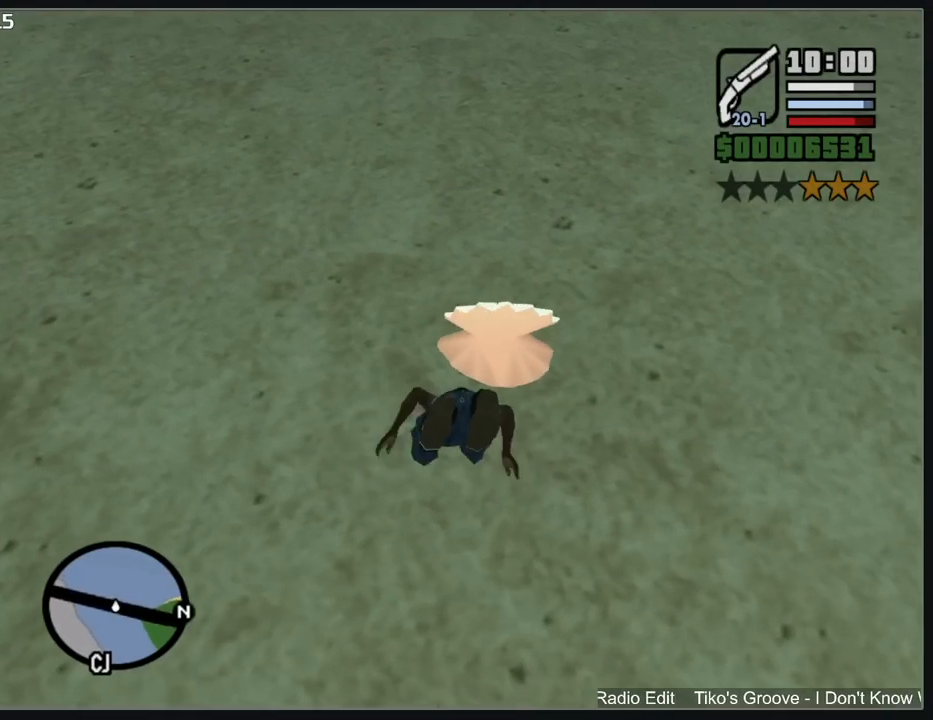
{"keys": ["w"], "mouse": [], "events": []}
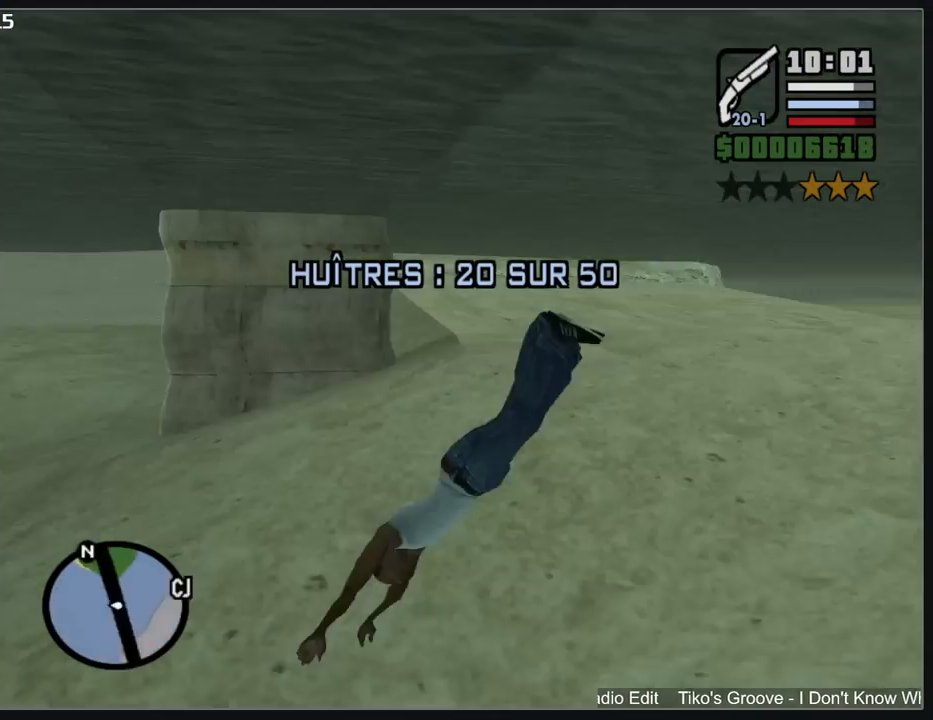
{"keys": ["w"], "mouse": [], "events": []}
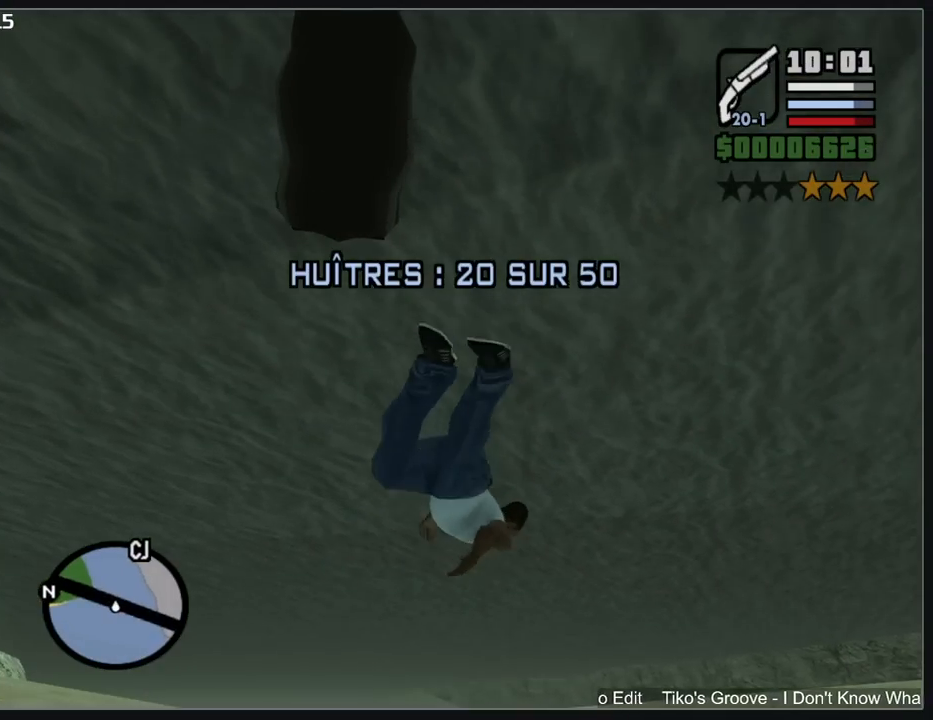
{"keys": ["w"], "mouse": [], "events": []}
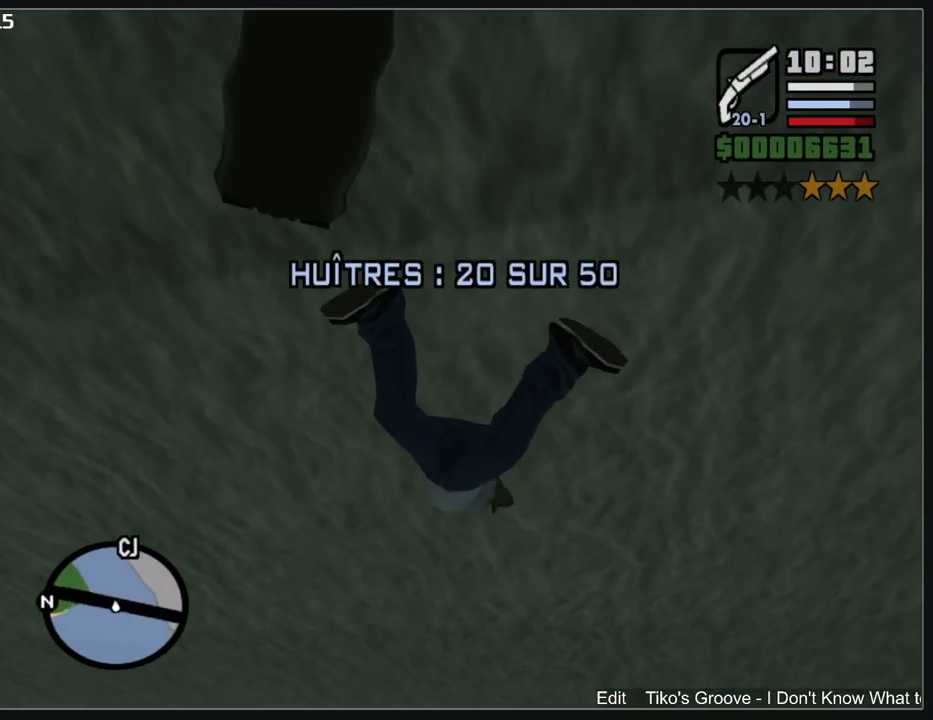
{"keys": ["w"], "mouse": [], "events": []}
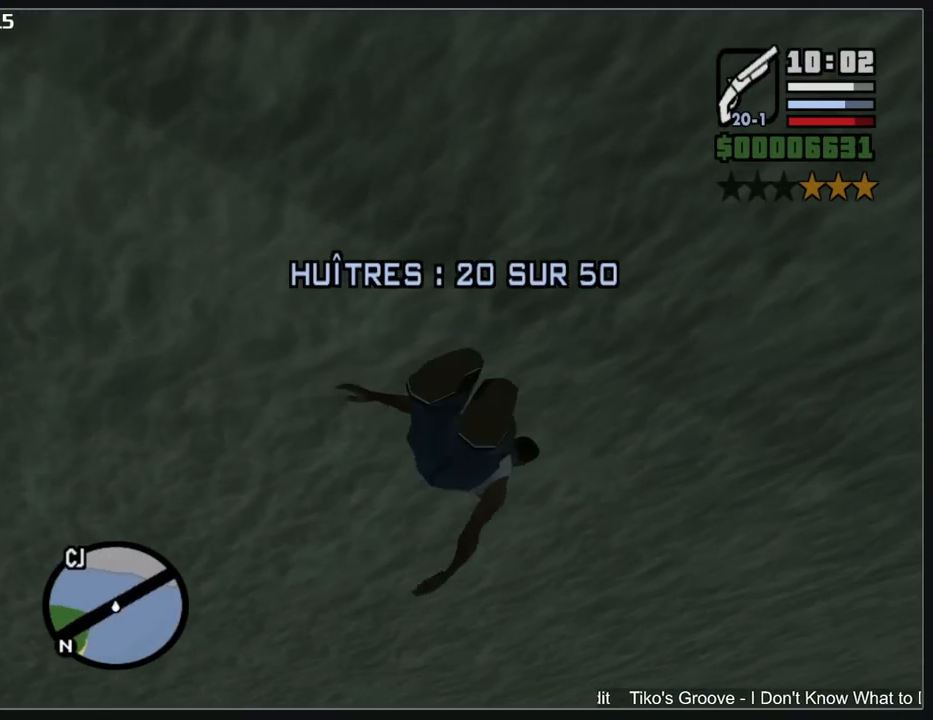
{"keys": ["w"], "mouse": [], "events": []}
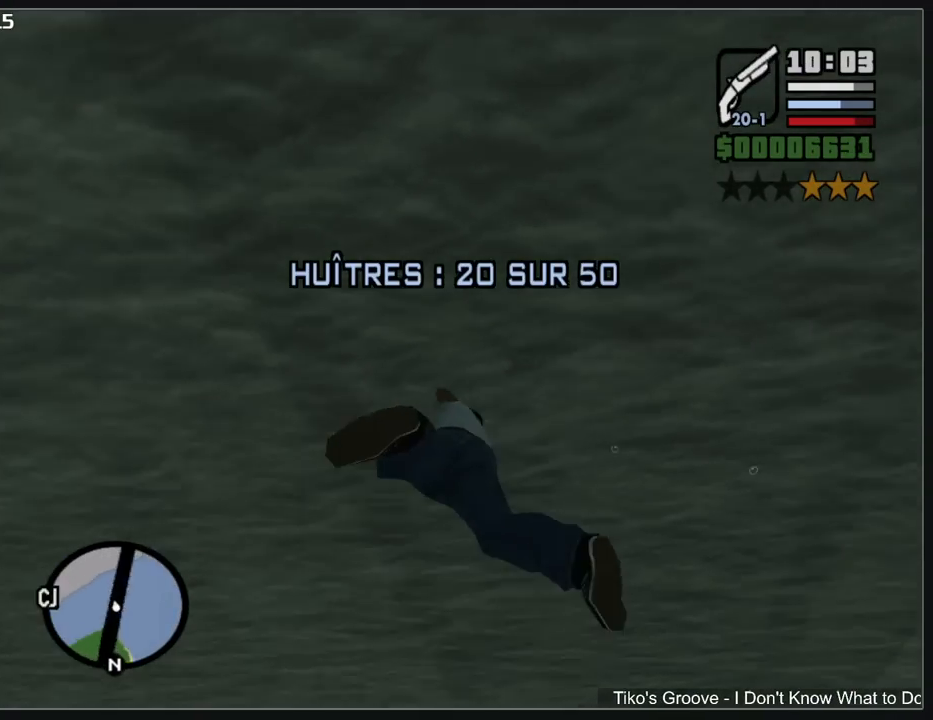
{"keys": ["w"], "mouse": [], "events": []}
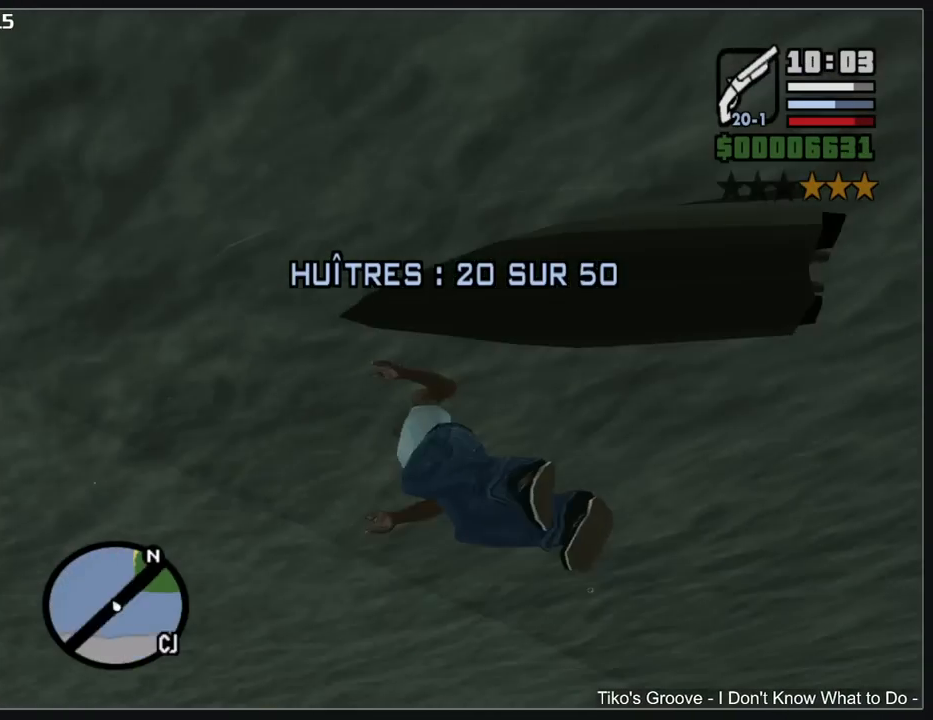
{"keys": ["w"], "mouse": [], "events": []}
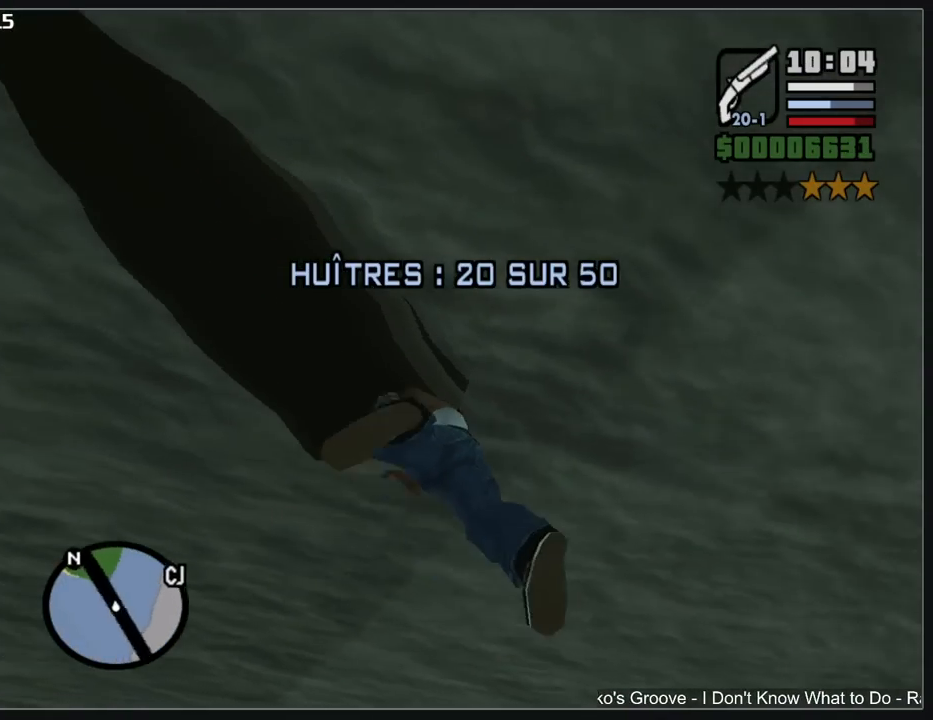
{"keys": ["w"], "mouse": [], "events": []}
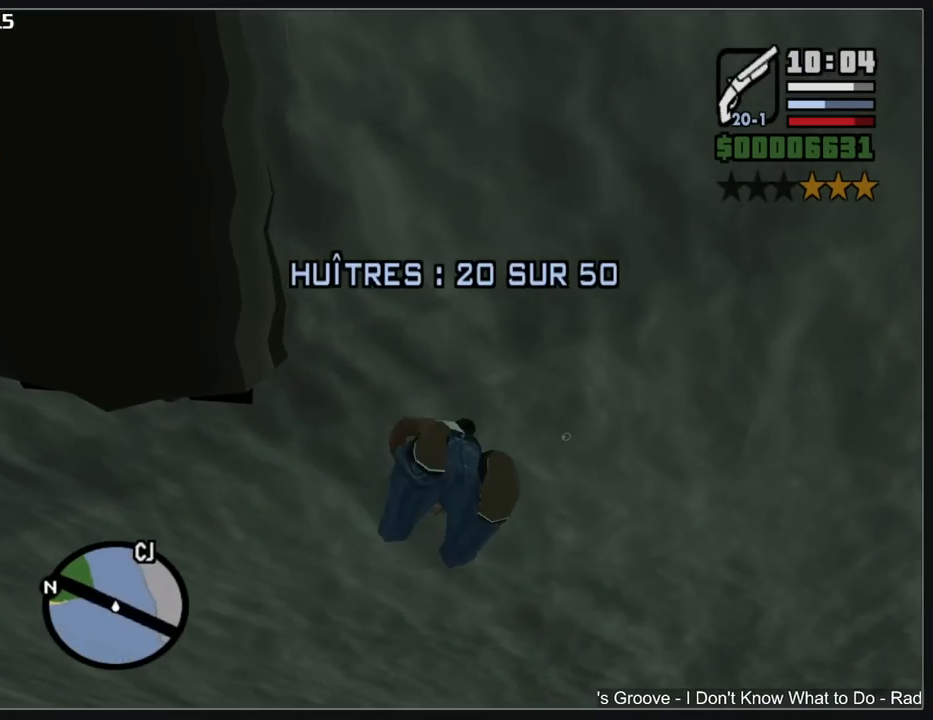
{"keys": ["w"], "mouse": [], "events": []}
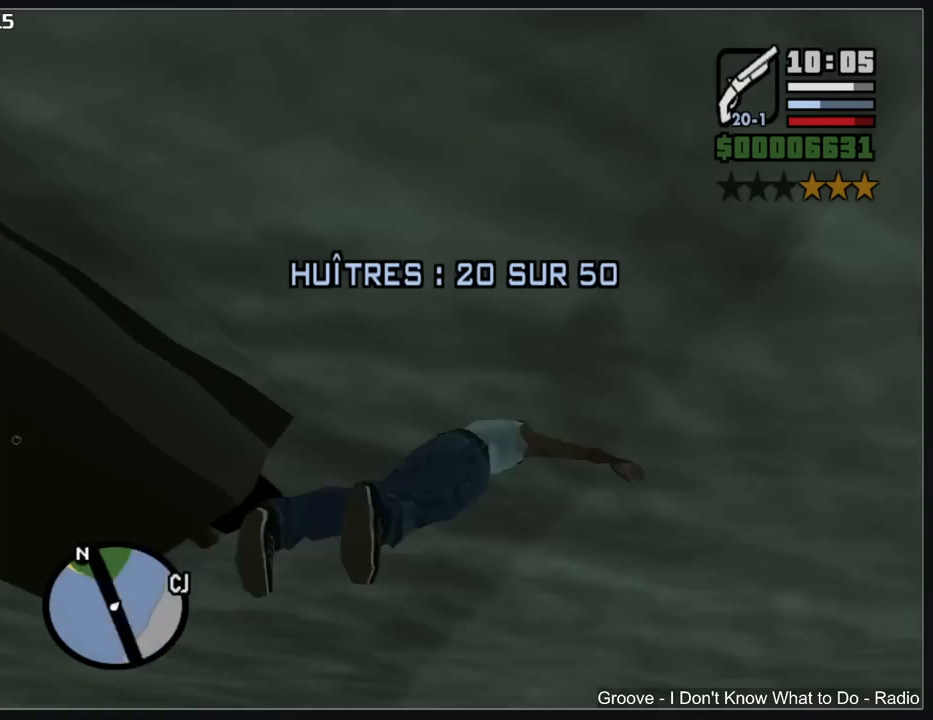
{"keys": ["w"], "mouse": [], "events": []}
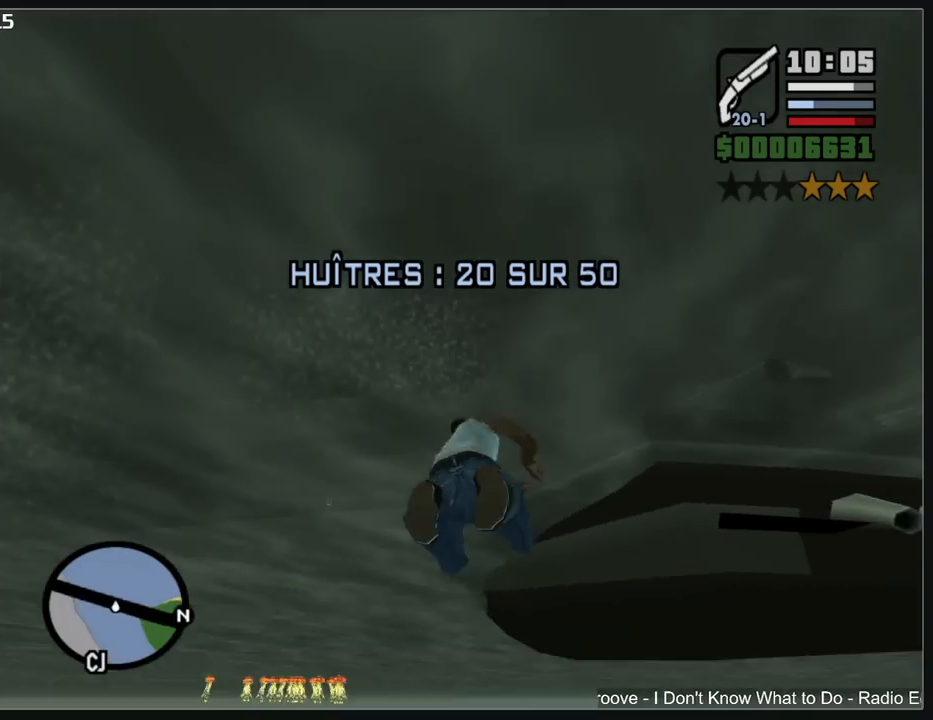
{"keys": ["shift", "w"], "mouse": [], "events": [[167, "shift", "down"], [383, "shift", "up"], [500, "shift", "down"]]}
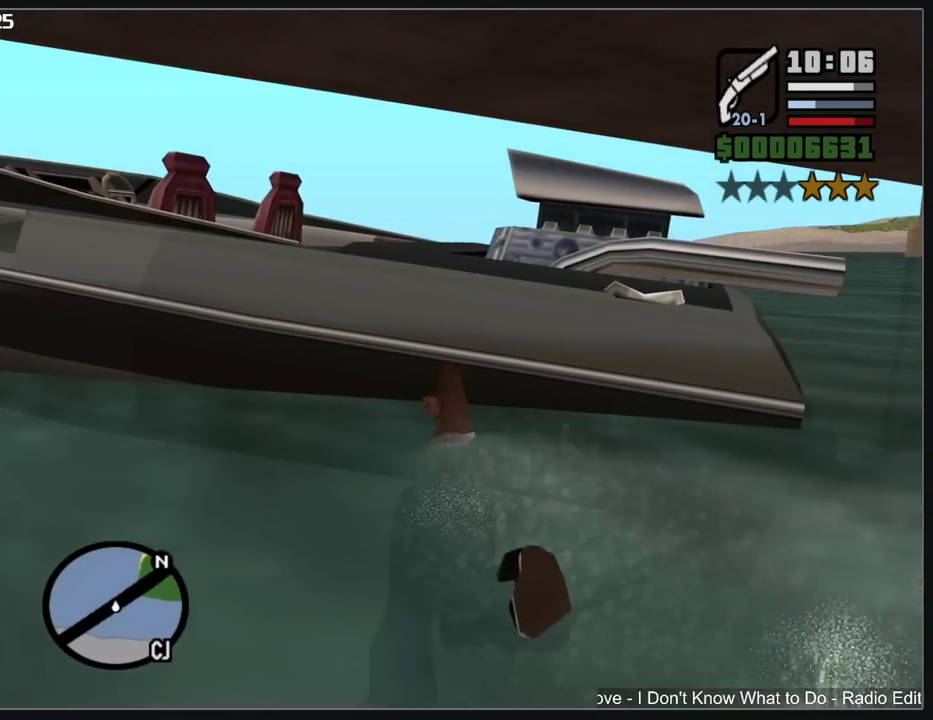
{"keys": [], "mouse": [], "events": [[100, "shift", "up"], [200, "shift", "down"], [267, "w", "up"], [283, "shift", "up"], [350, "shift", "down"], [450, "shift", "up"]]}